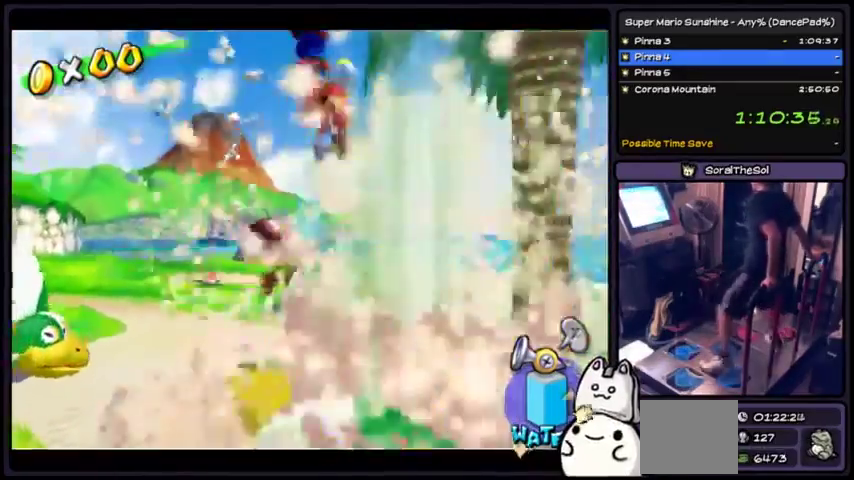
Gameplay with a controller (Xbox layout); each line is a JSON object with the inputs held at the frame after it. "events" lists button and stick changes between this image and that frame as [ms after this image, input, new state], when the widget could be followed in between. Not read: L2 L3 R1 R2 R3 Z.
{"buttons": [], "events": [[234, "DPAD_DOWN", "up"]]}
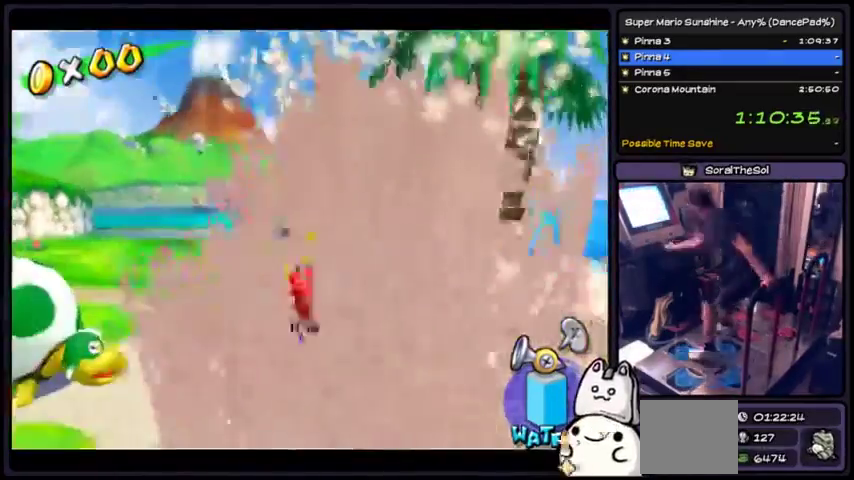
{"buttons": [], "events": []}
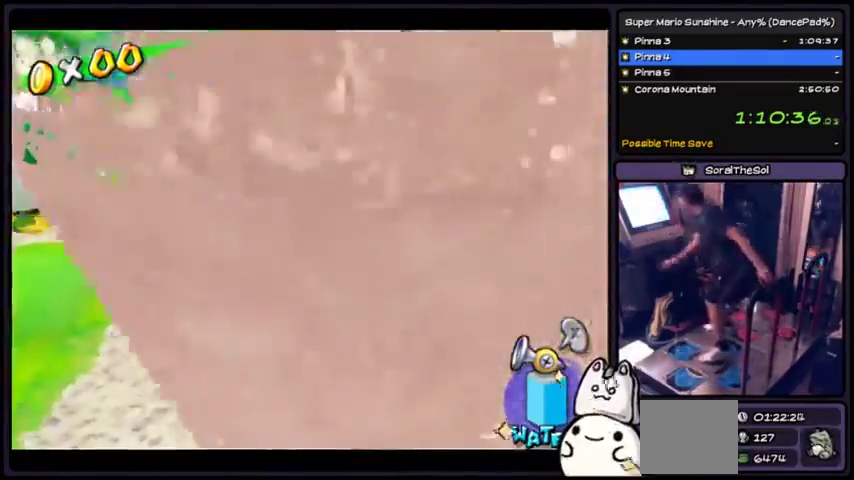
{"buttons": [], "events": []}
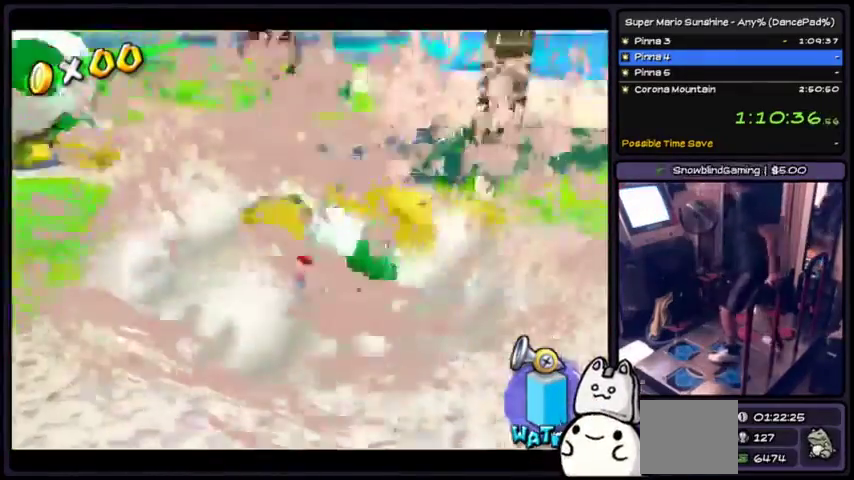
{"buttons": [], "events": [[300, "DPAD_DOWN", "down"], [467, "DPAD_DOWN", "up"]]}
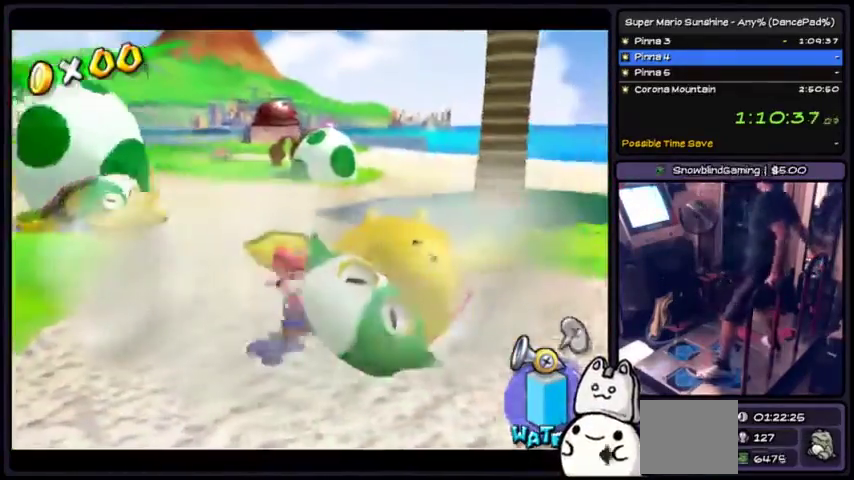
{"buttons": [], "events": [[234, "DPAD_DOWN", "down"], [401, "DPAD_DOWN", "up"]]}
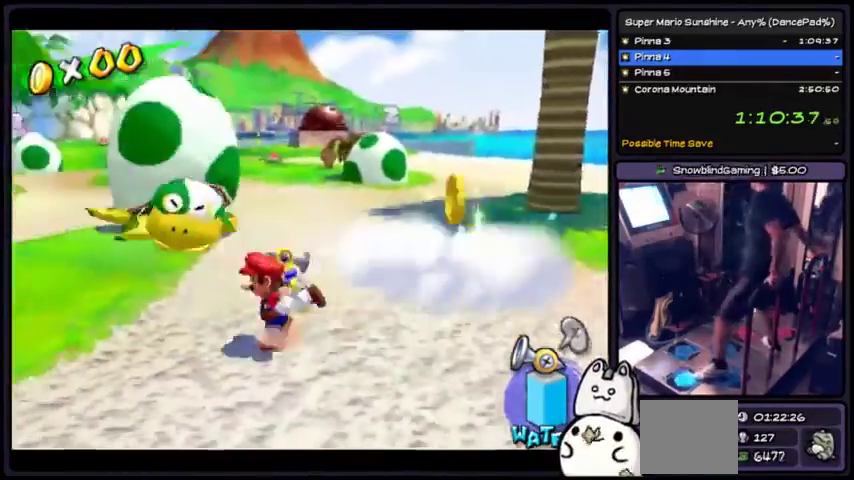
{"buttons": [], "events": [[233, "DPAD_DOWN", "down"], [467, "DPAD_DOWN", "up"]]}
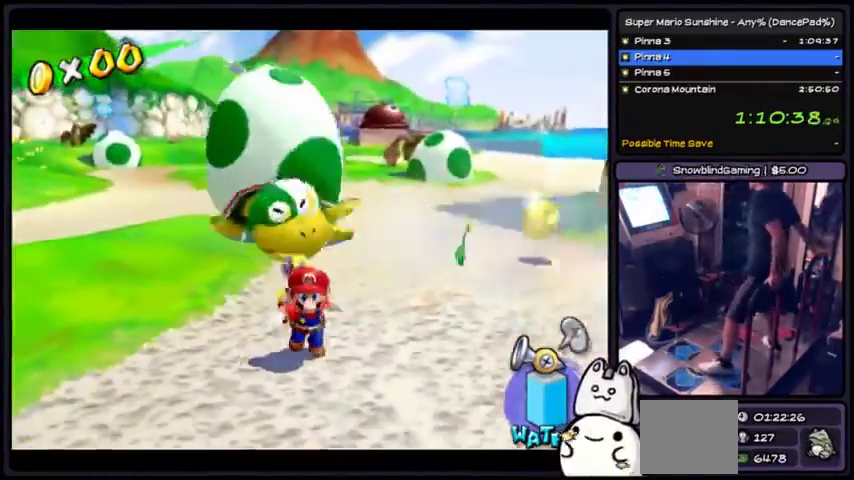
{"buttons": [], "events": []}
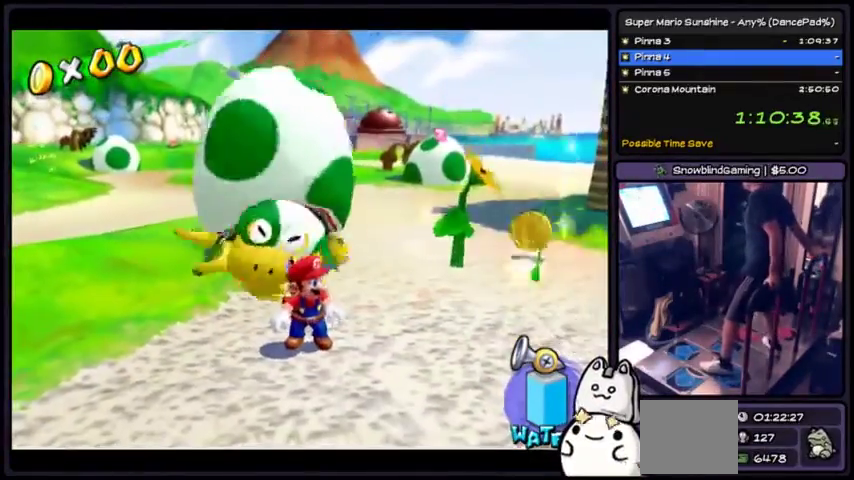
{"buttons": ["DPAD_DOWN"], "events": [[100, "DPAD_DOWN", "down"]]}
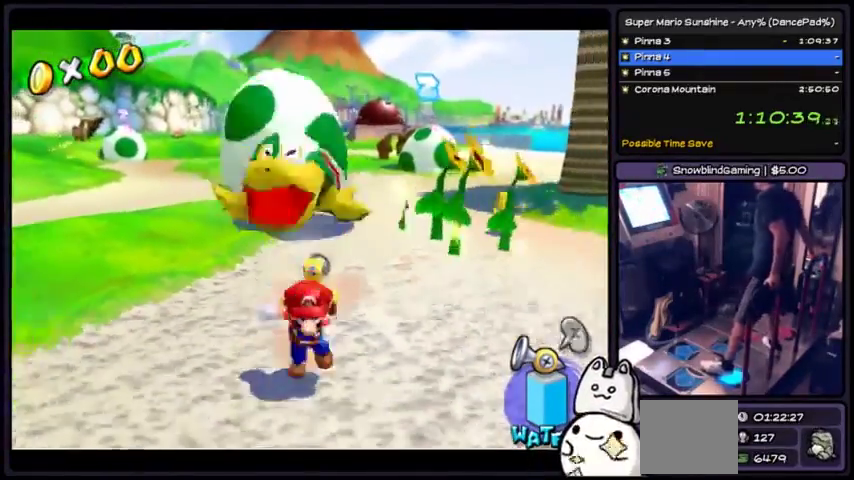
{"buttons": [], "events": [[334, "DPAD_DOWN", "up"]]}
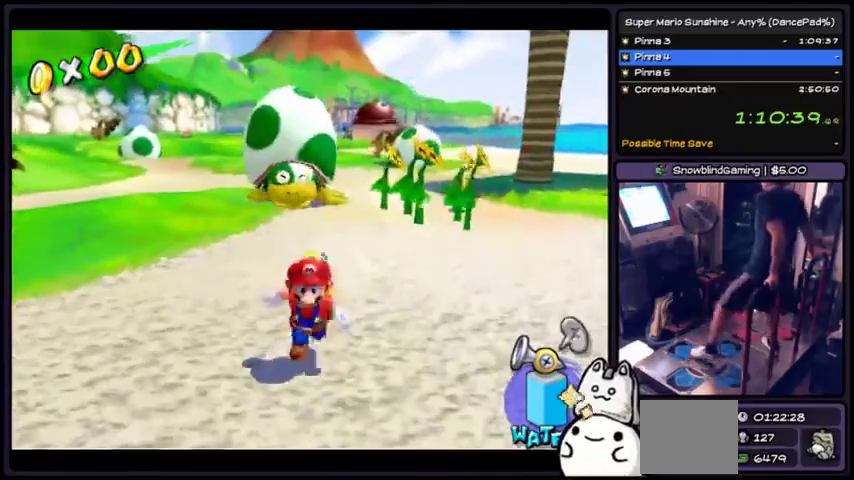
{"buttons": ["A"], "events": [[300, "A", "down"]]}
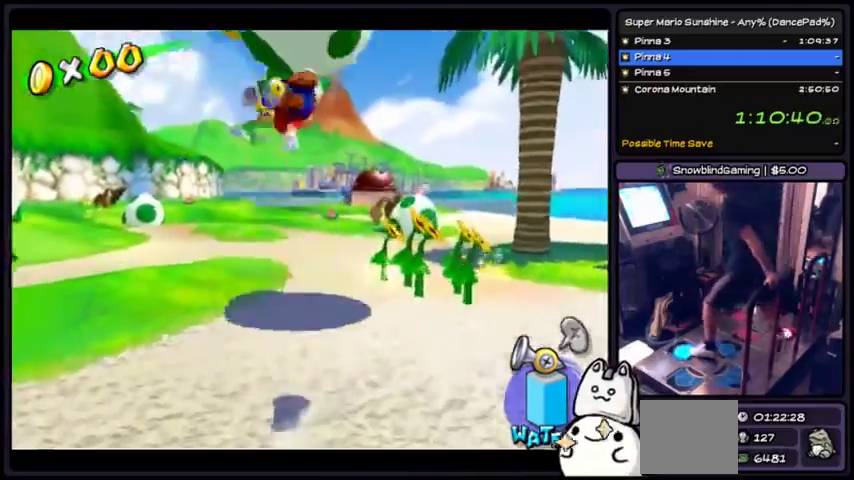
{"buttons": [], "events": [[134, "A", "up"]]}
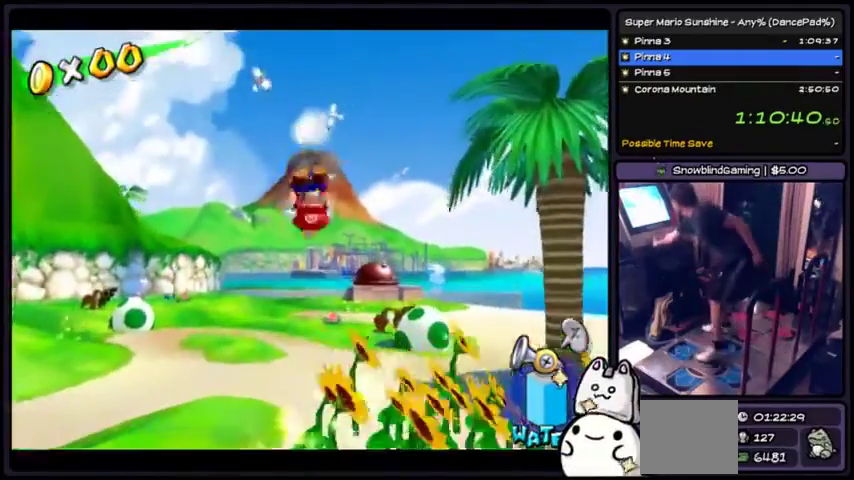
{"buttons": [], "events": []}
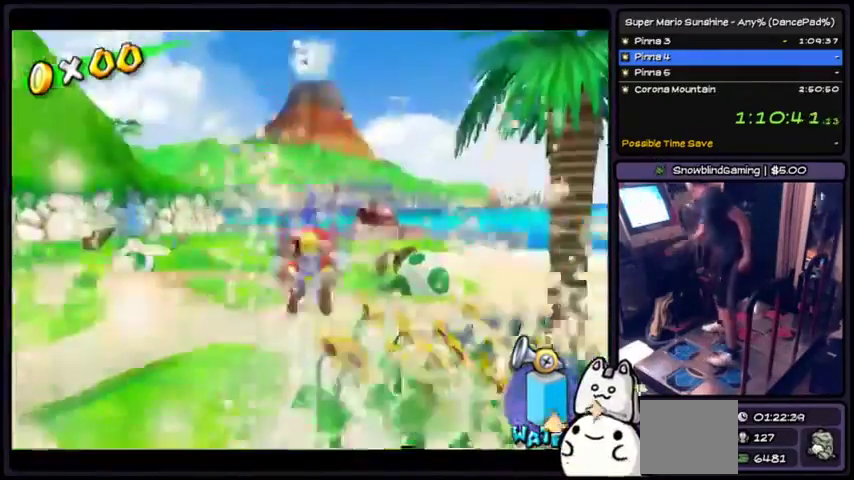
{"buttons": ["DPAD_DOWN"], "events": [[234, "DPAD_DOWN", "down"]]}
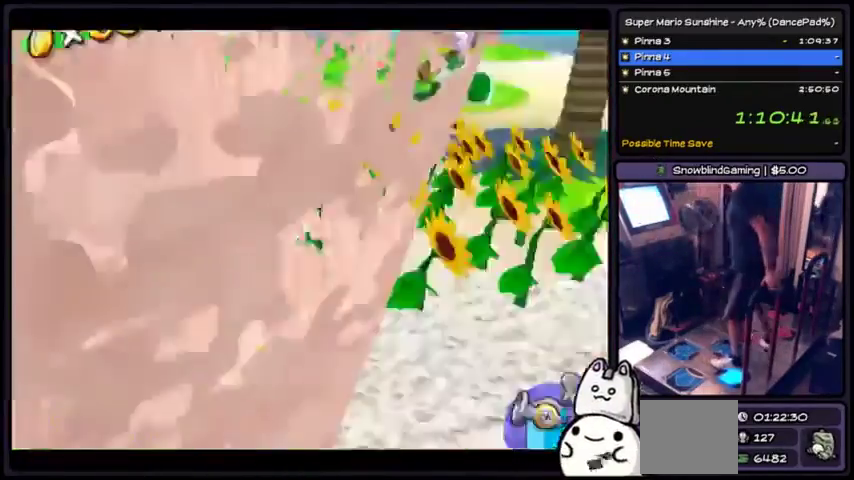
{"buttons": ["DPAD_DOWN"], "events": []}
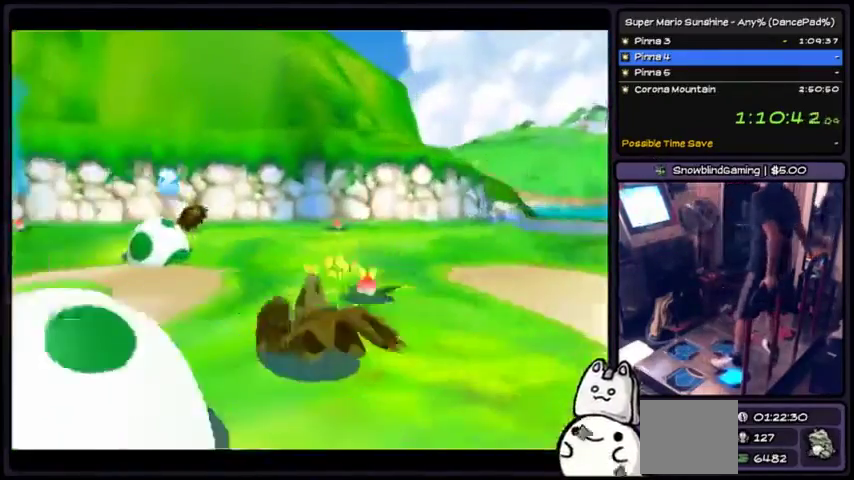
{"buttons": [], "events": [[367, "DPAD_DOWN", "up"]]}
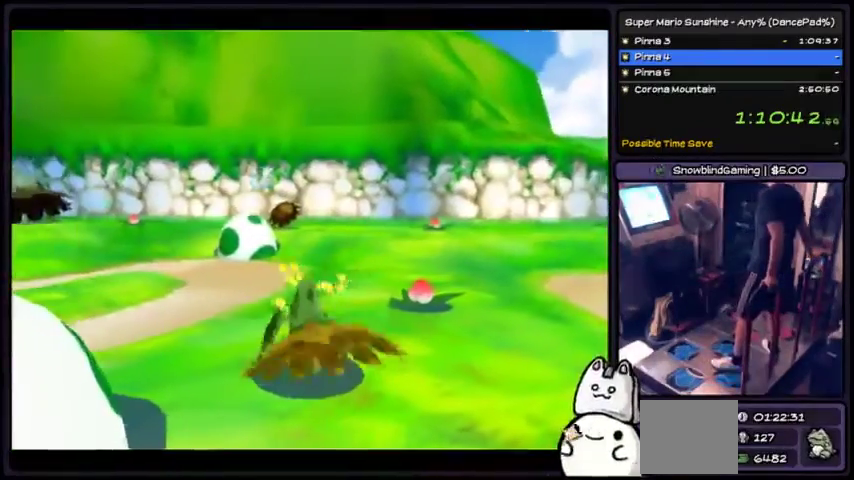
{"buttons": [], "events": []}
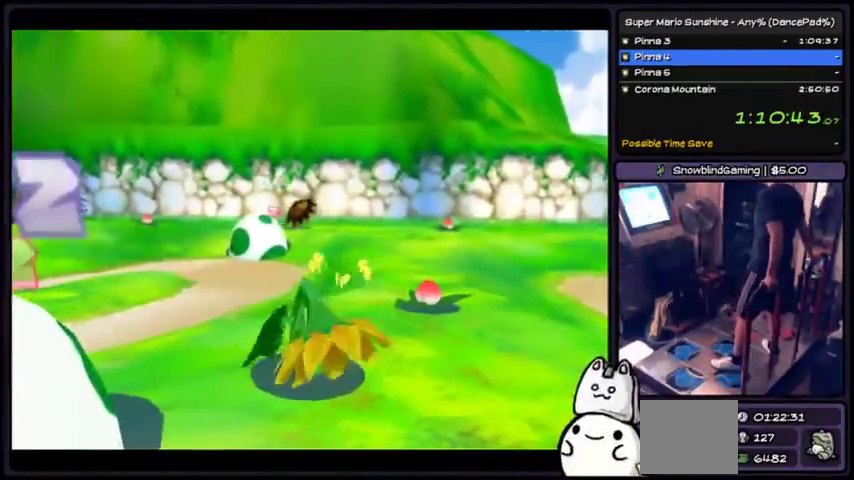
{"buttons": [], "events": []}
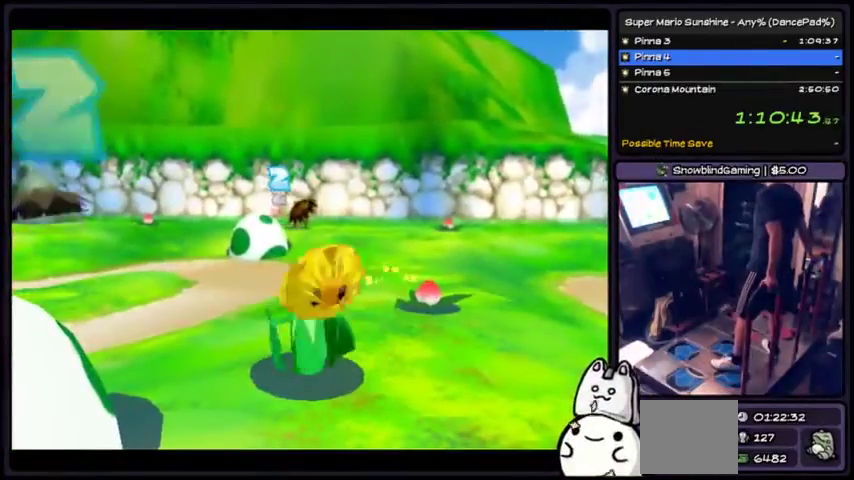
{"buttons": [], "events": [[334, "DPAD_DOWN", "down"], [468, "DPAD_DOWN", "up"]]}
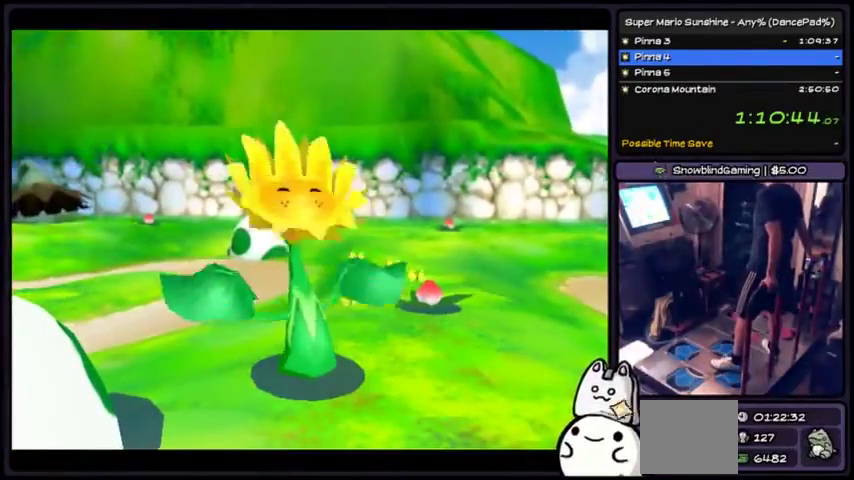
{"buttons": [], "events": []}
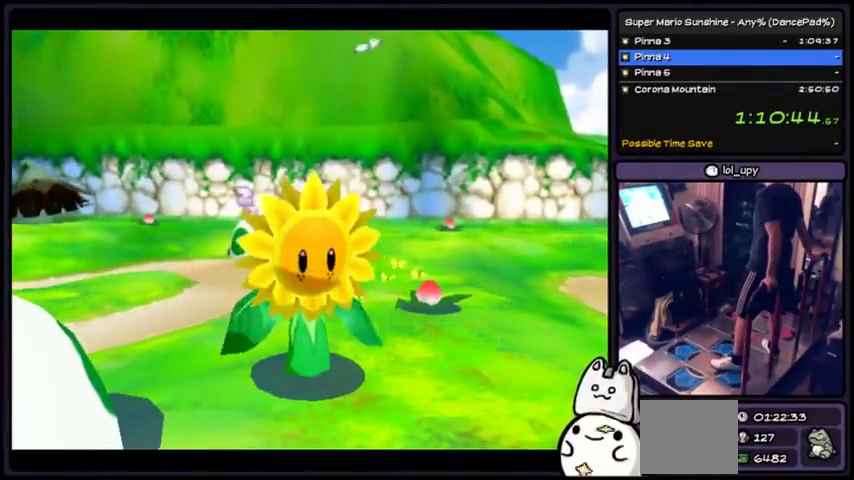
{"buttons": [], "events": []}
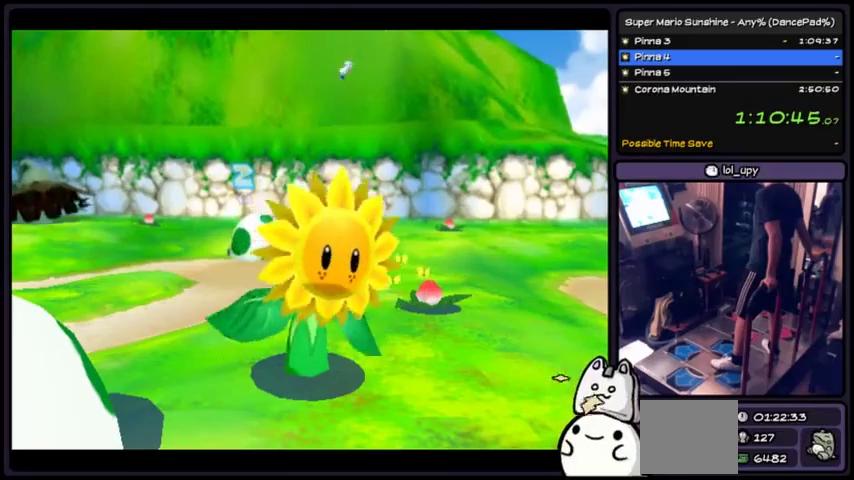
{"buttons": [], "events": []}
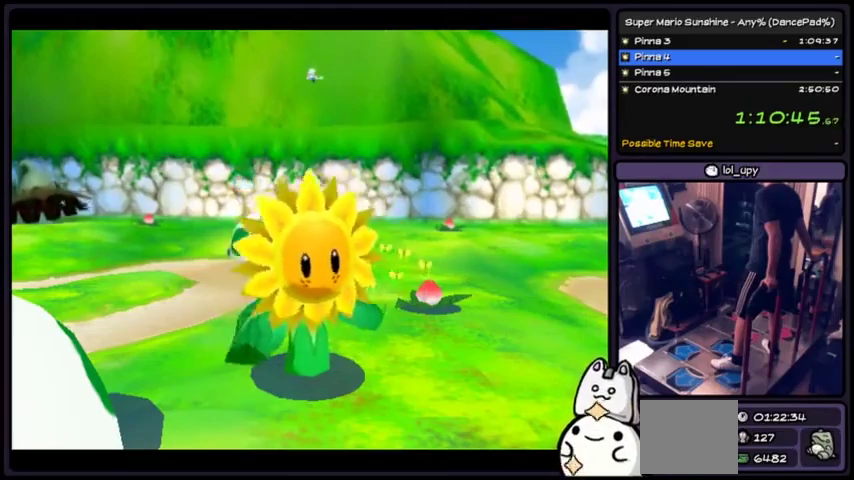
{"buttons": [], "events": []}
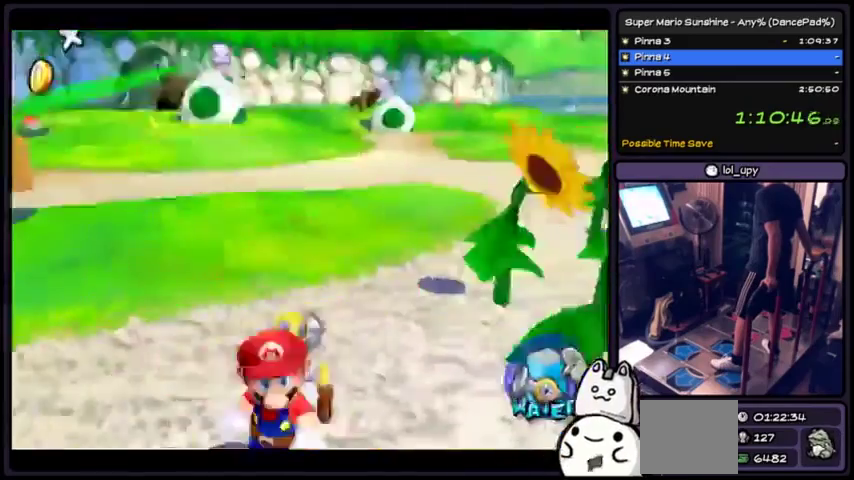
{"buttons": [], "events": [[33, "DPAD_DOWN", "down"], [200, "DPAD_DOWN", "up"]]}
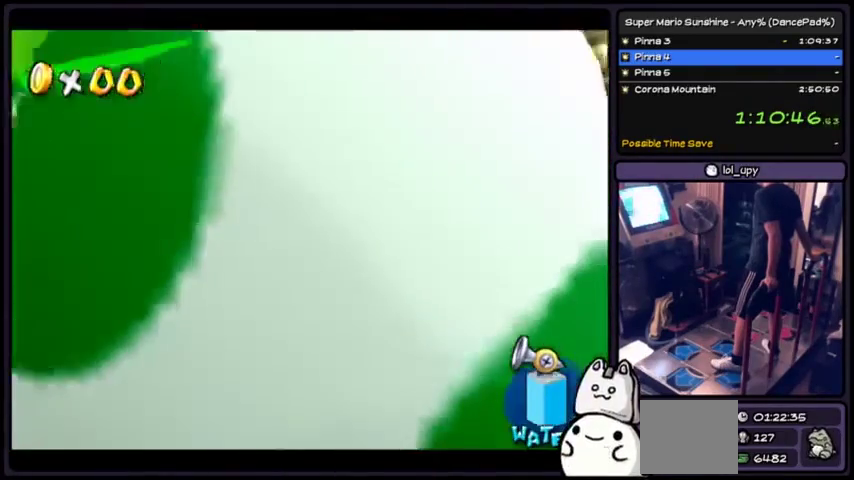
{"buttons": ["DPAD_DOWN"], "events": [[134, "DPAD_DOWN", "down"]]}
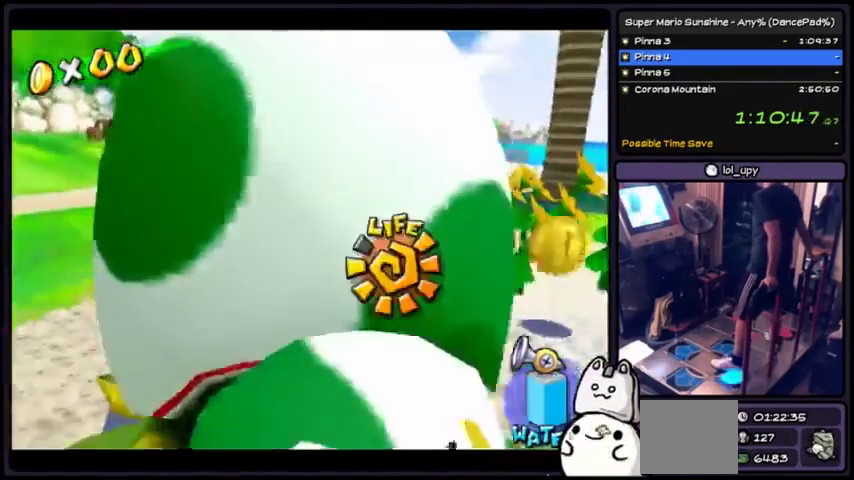
{"buttons": [], "events": [[300, "DPAD_DOWN", "up"]]}
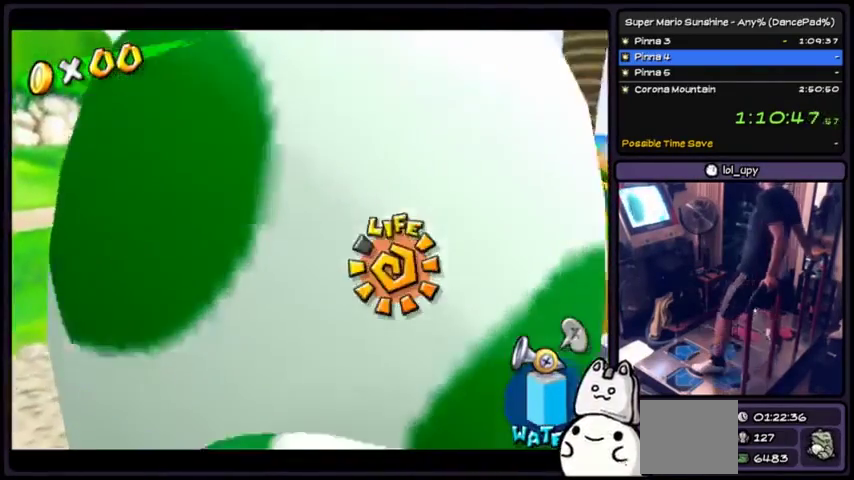
{"buttons": [], "events": []}
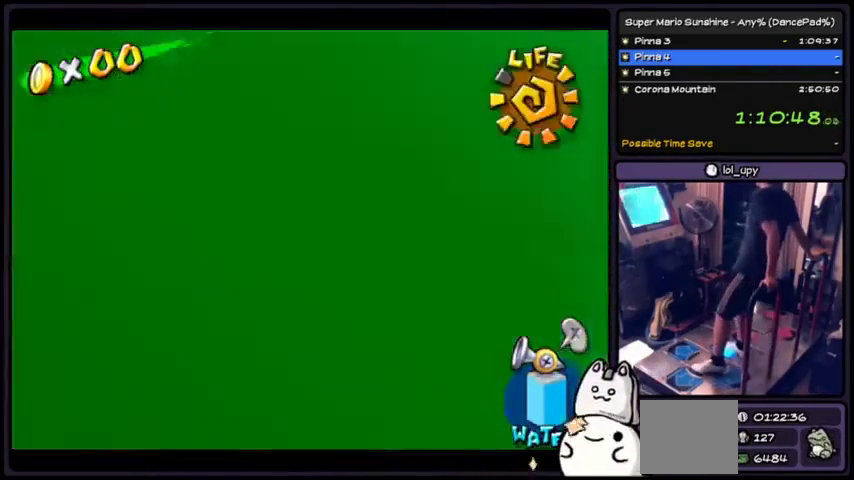
{"buttons": [], "events": [[400, "DPAD_DOWN", "down"], [500, "DPAD_DOWN", "up"]]}